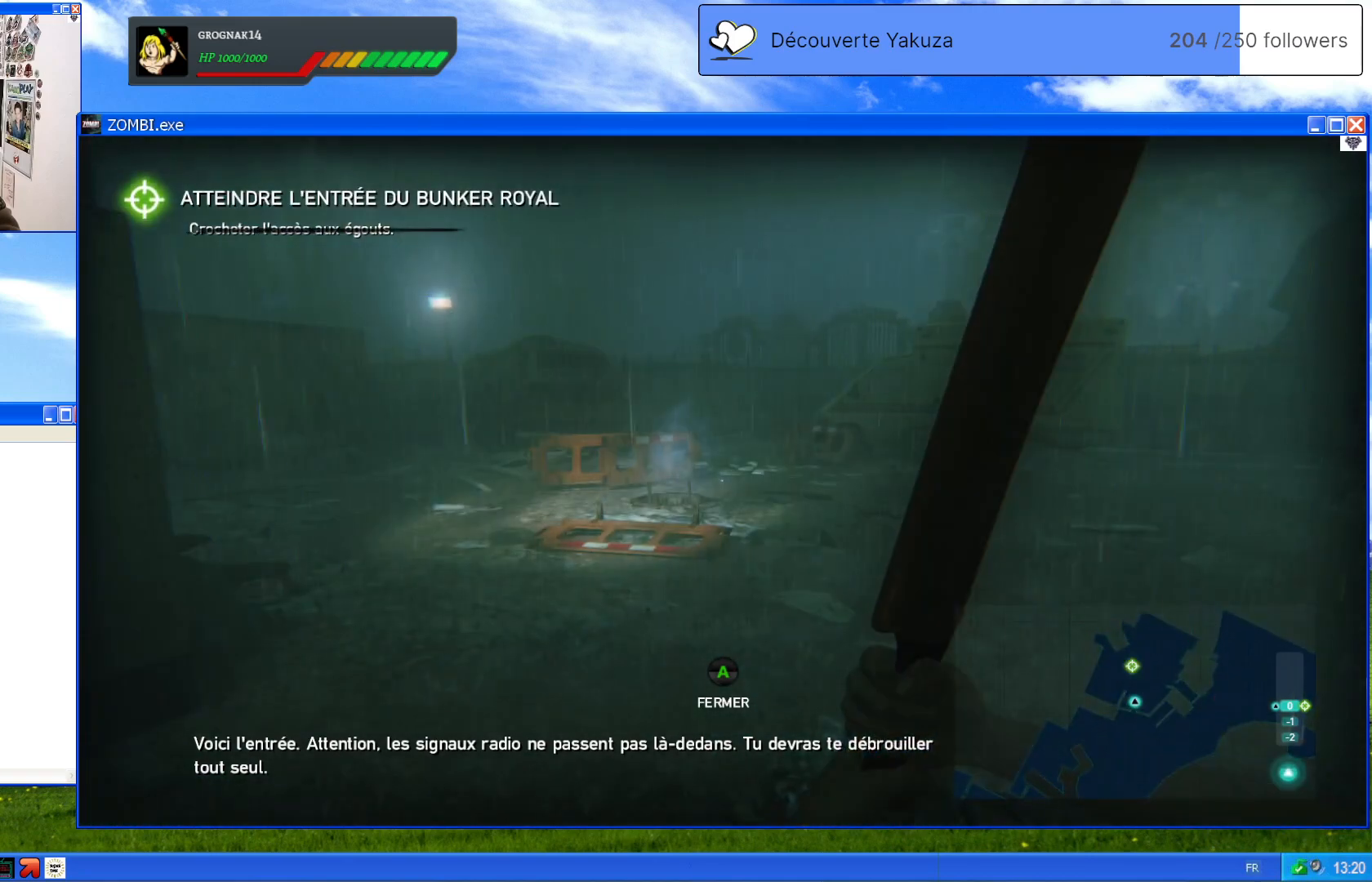
Gameplay with a controller (Xbox layout); each line is a JSON object with the inputs held at the frame after it (dt_ms = milliseconds from this image to that frame). "events" lists button and stick changes between this image and that frame as [ms after this image, input, new state], when the widget could be followed in between. Not read: L3 Y.
{"dt_ms": 500, "buttons": ["L1"], "left_stick": "center", "right_stick": "center", "events": [[140, "L1", "down"]]}
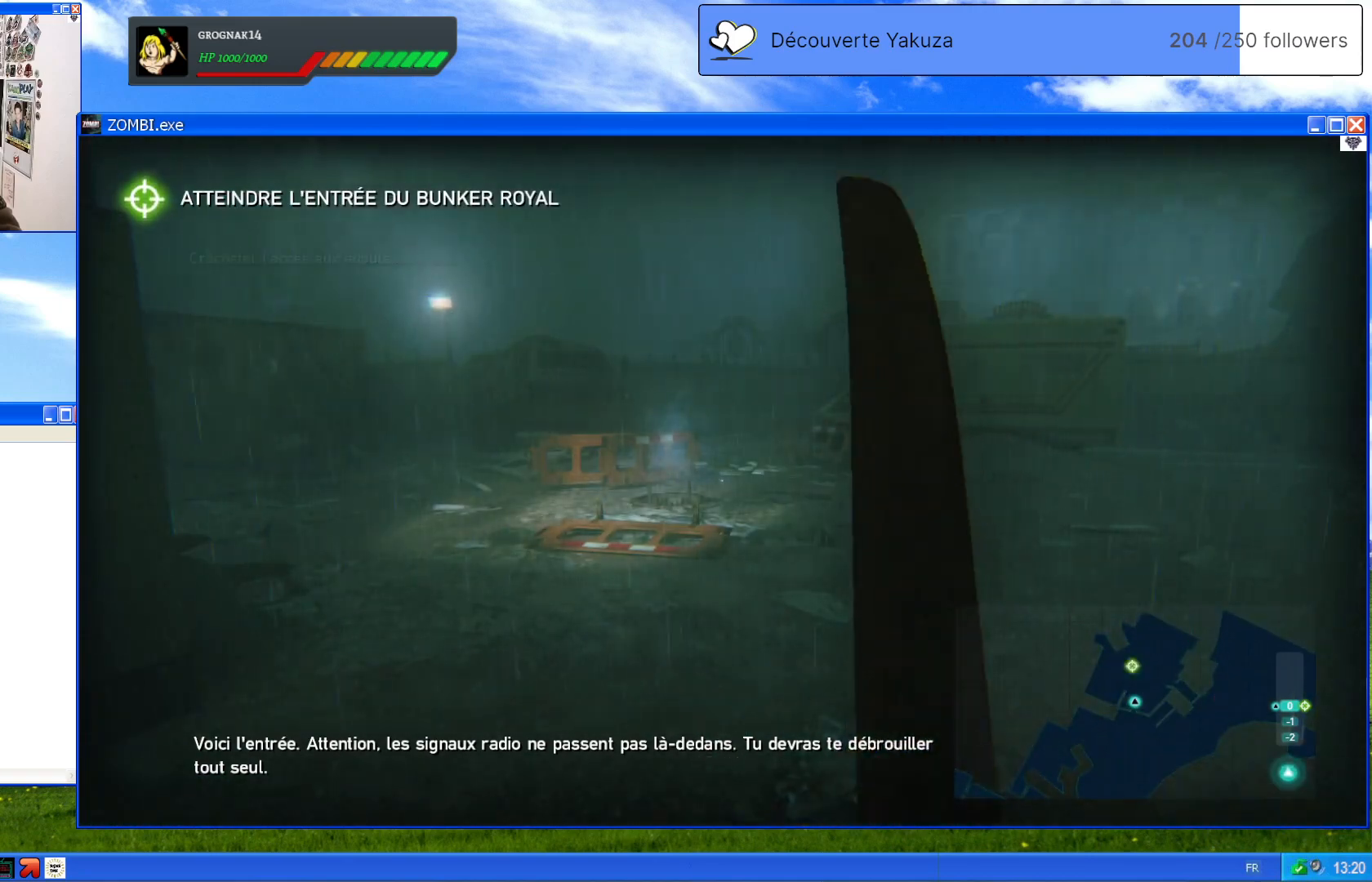
{"dt_ms": 500, "buttons": ["L1"], "left_stick": "center", "right_stick": "left", "events": [[240, "right_stick", "left"]]}
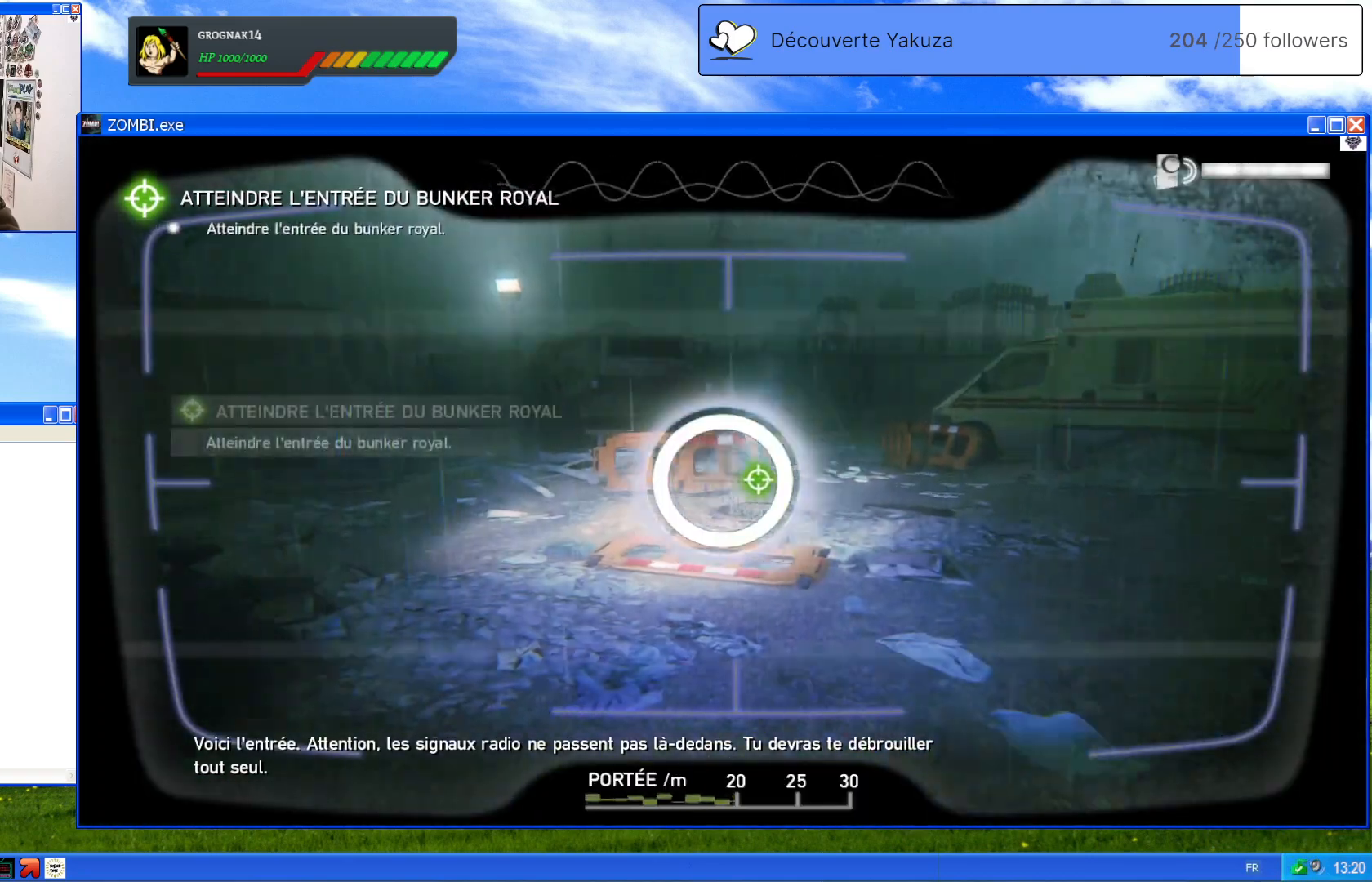
{"dt_ms": 500, "buttons": ["L1"], "left_stick": "center", "right_stick": "center", "events": [[100, "right_stick", "center"]]}
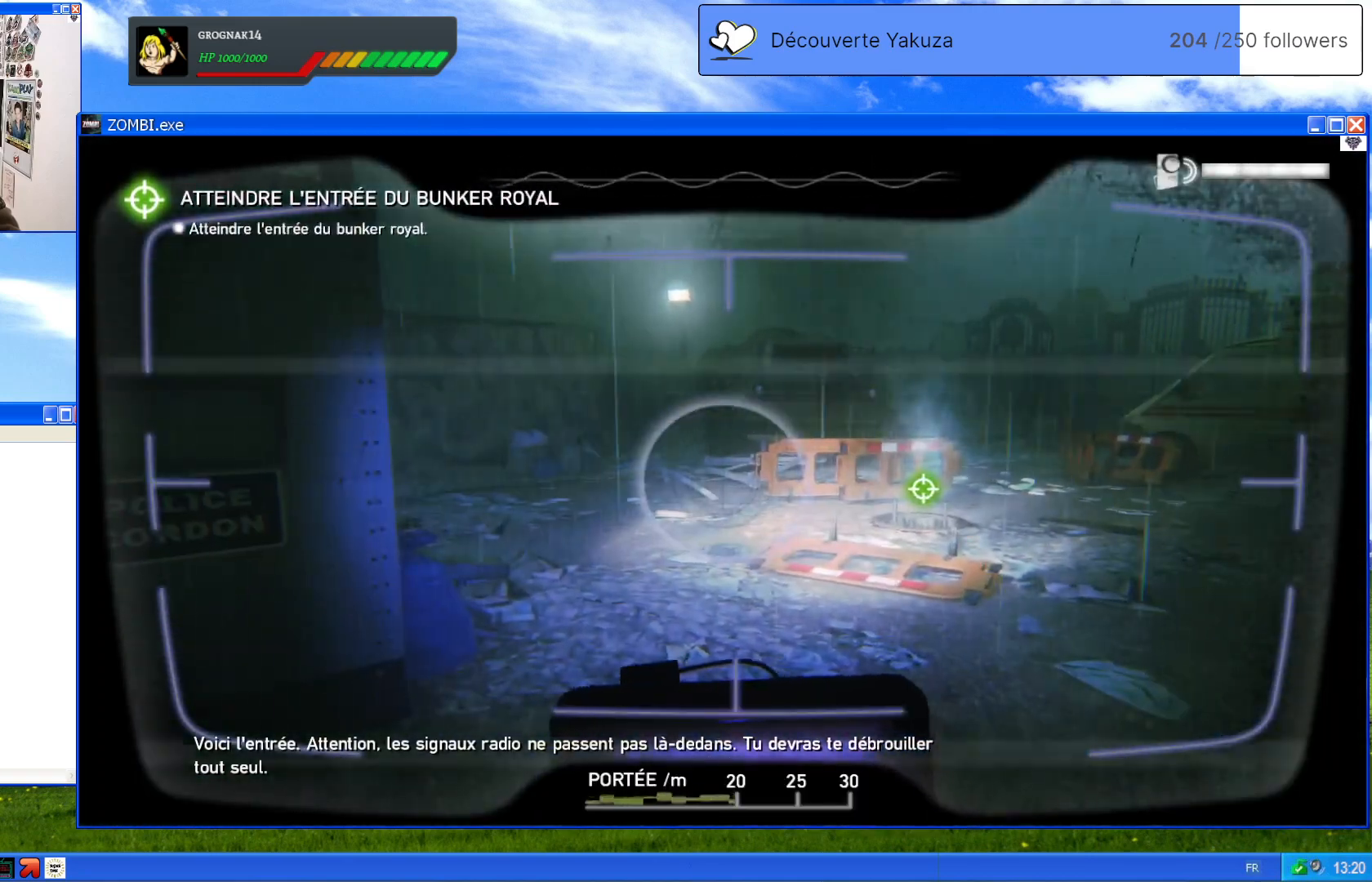
{"dt_ms": 500, "buttons": ["L1"], "left_stick": "center", "right_stick": "right", "events": [[100, "right_stick", "left"], [280, "right_stick", "center"], [460, "right_stick", "right"]]}
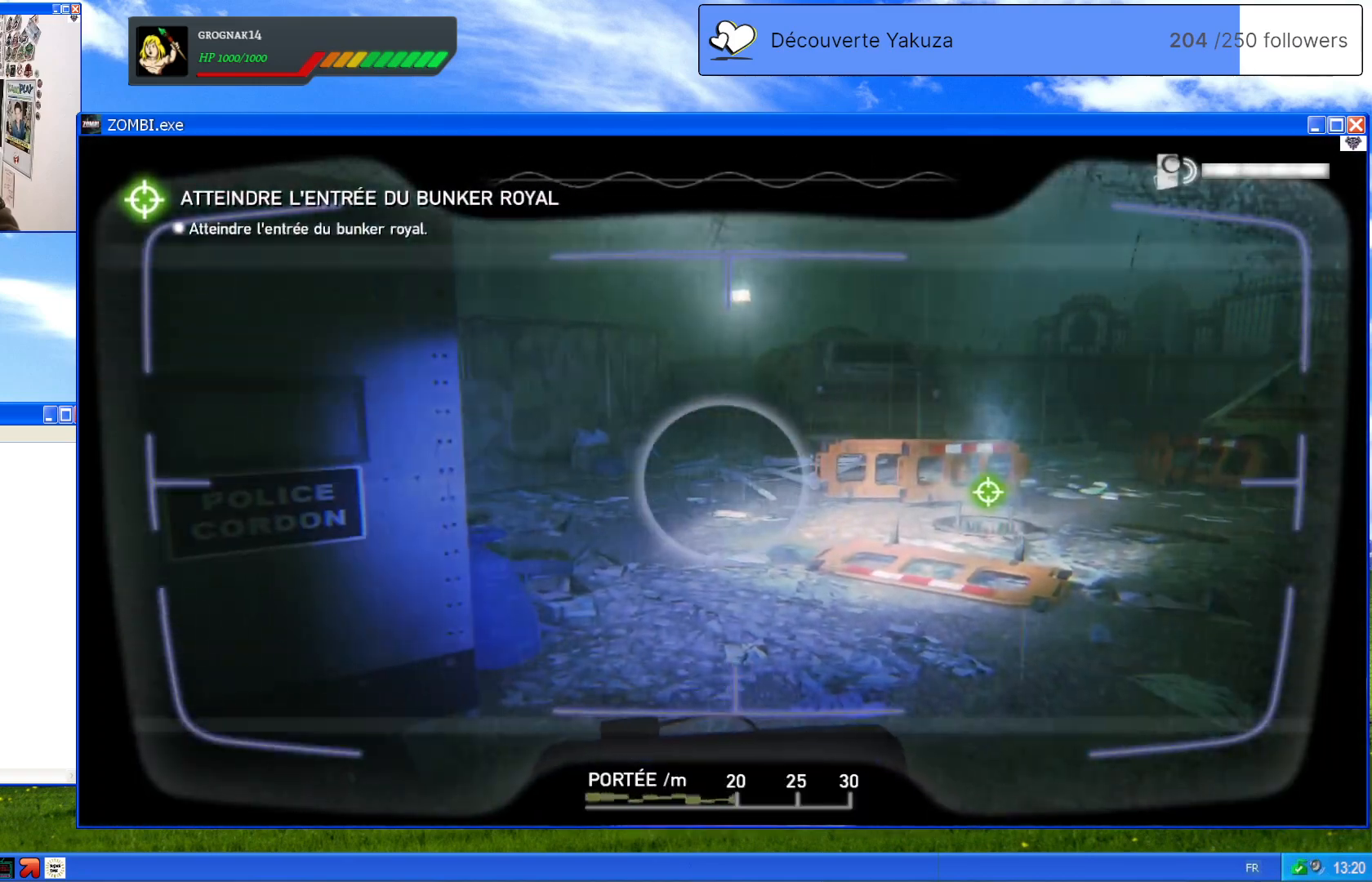
{"dt_ms": 500, "buttons": ["L1"], "left_stick": "center", "right_stick": "right", "events": []}
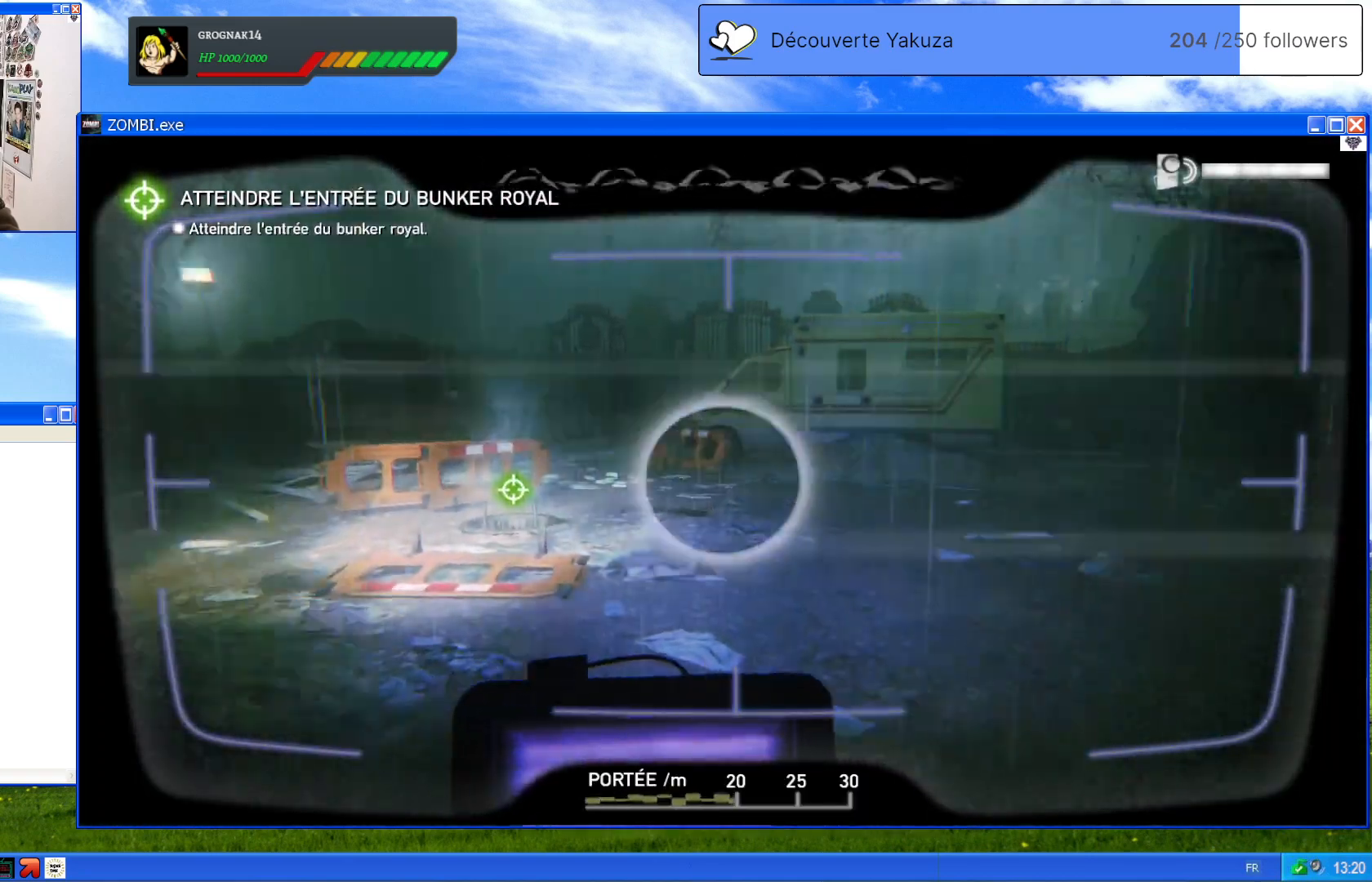
{"dt_ms": 500, "buttons": ["L1"], "left_stick": "center", "right_stick": "center", "events": [[300, "right_stick", "center"]]}
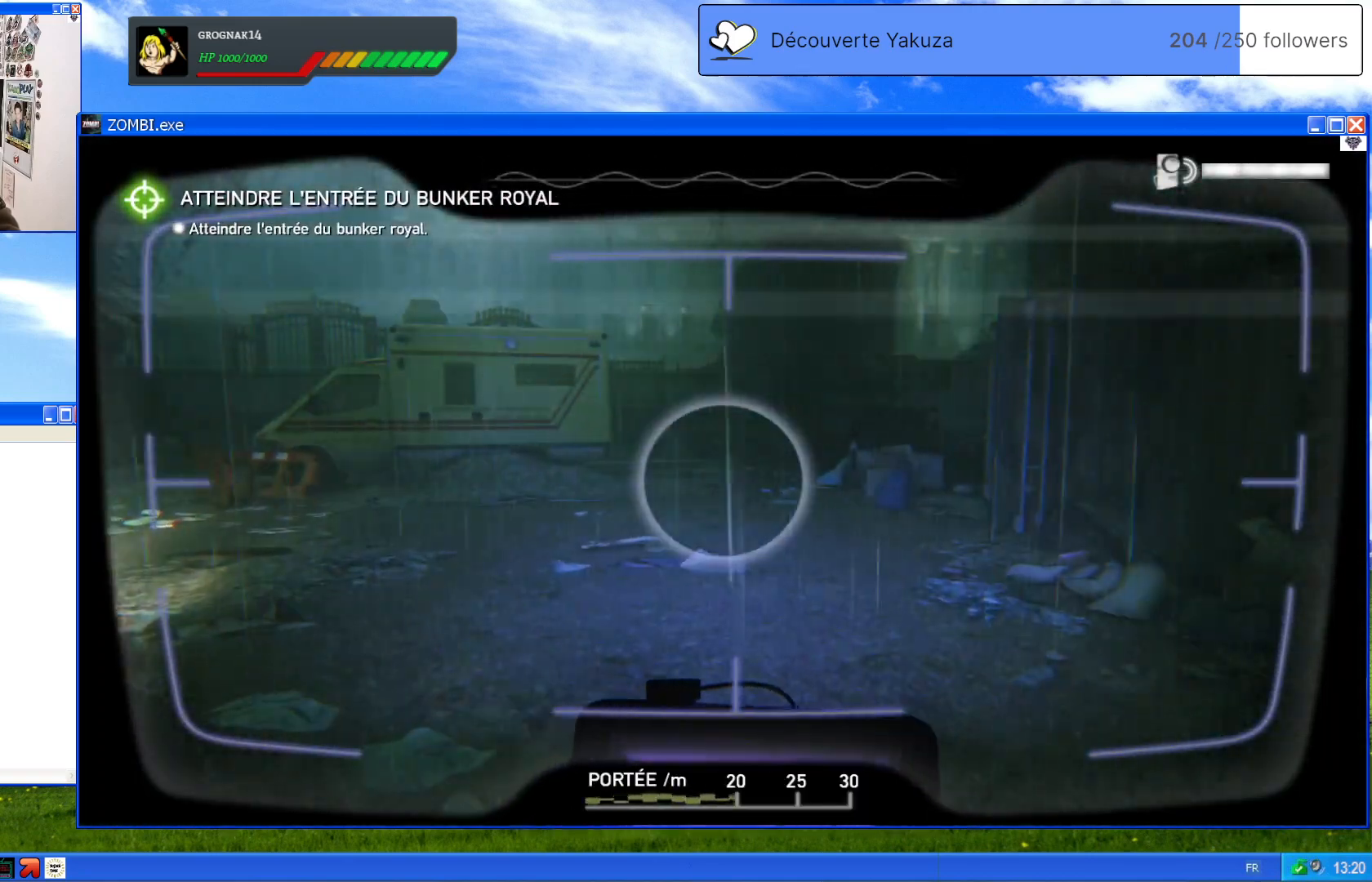
{"dt_ms": 500, "buttons": [], "left_stick": "up", "right_stick": "left", "events": [[140, "left_stick", "up"], [220, "right_stick", "left"], [340, "L1", "up"]]}
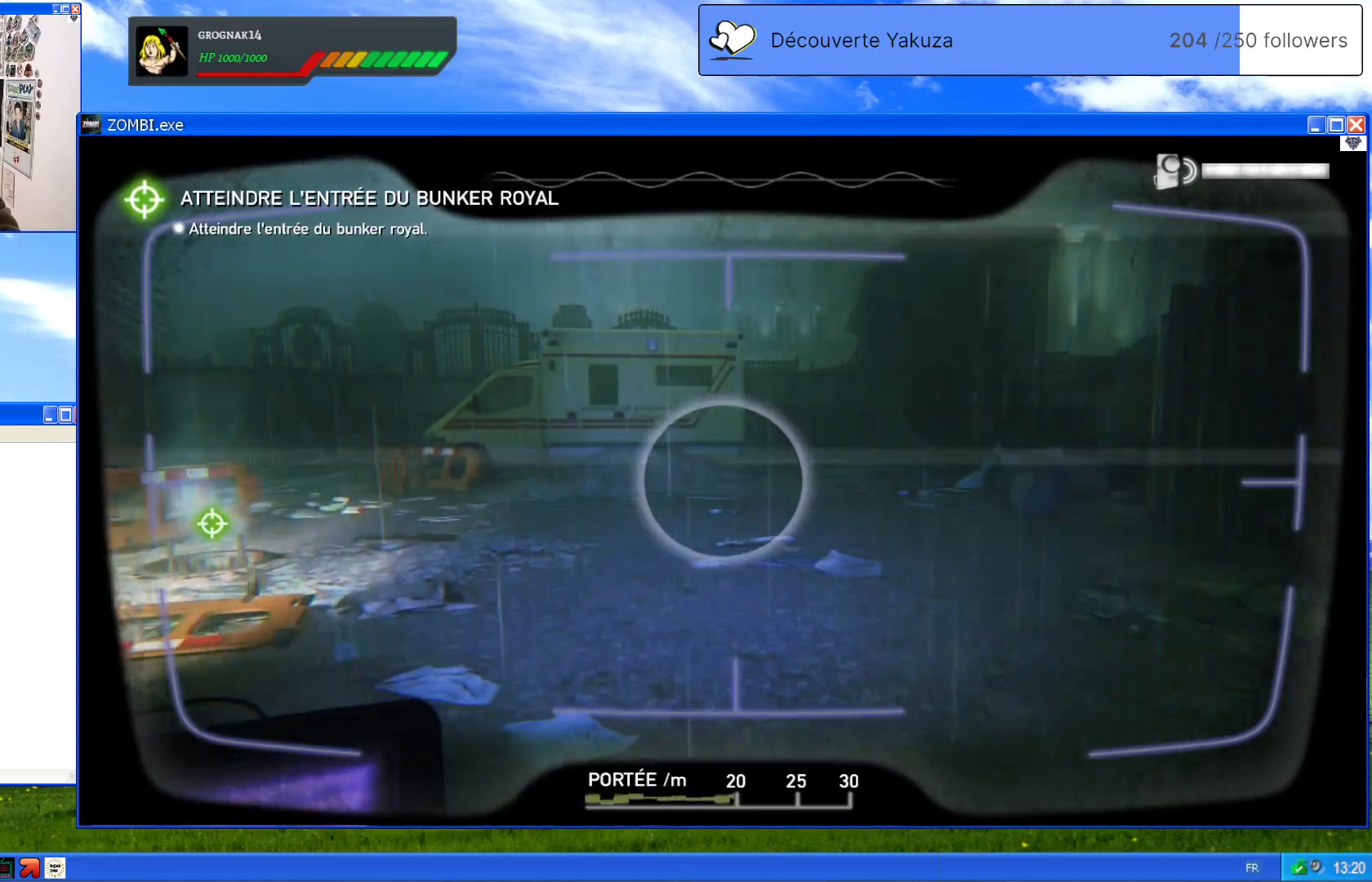
{"dt_ms": 500, "buttons": [], "left_stick": "up", "right_stick": "down", "events": [[140, "right_stick", "center"], [400, "right_stick", "down"]]}
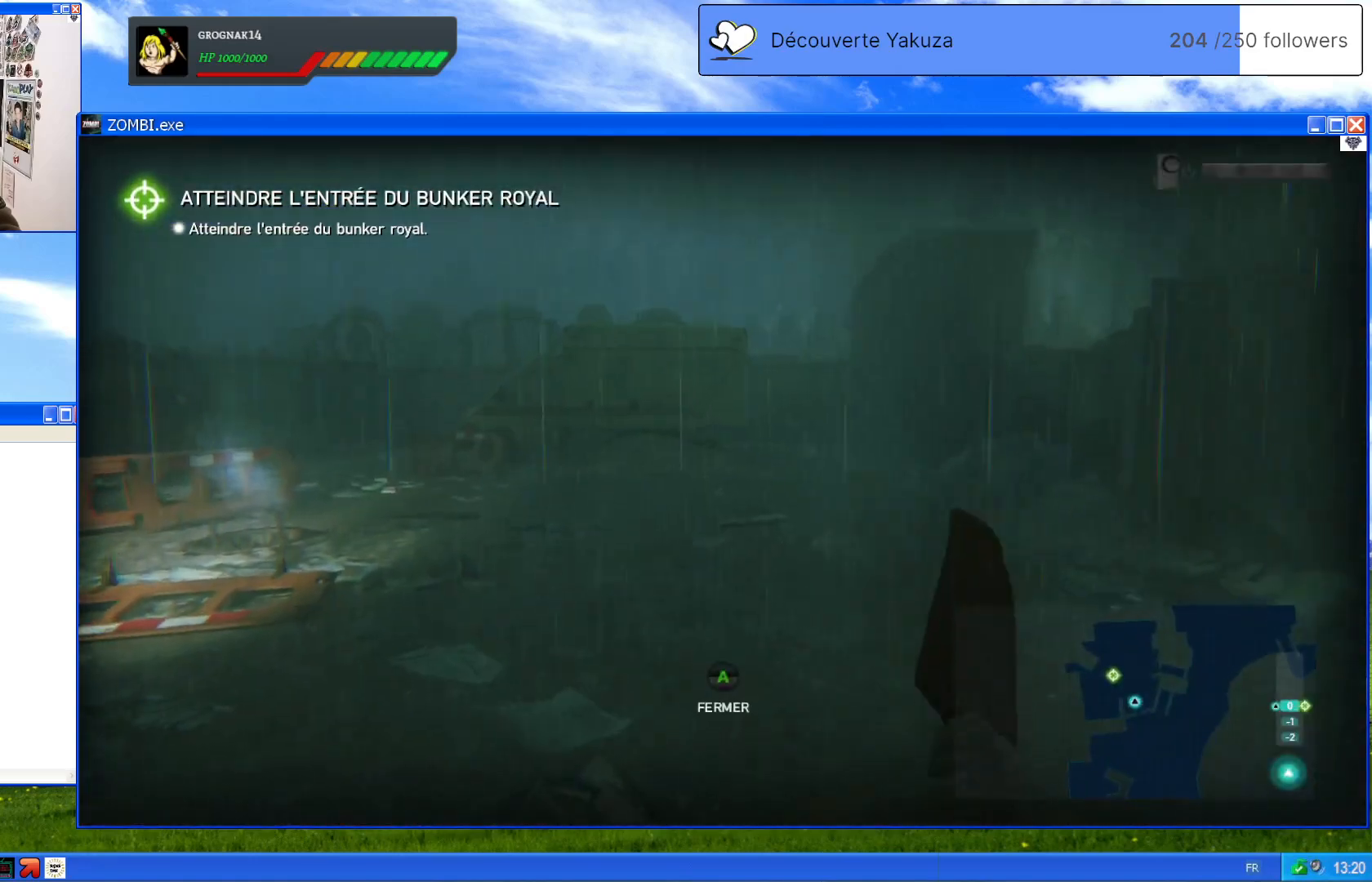
{"dt_ms": 500, "buttons": [], "left_stick": "up-left", "right_stick": "left", "events": [[160, "right_stick", "down-left"], [320, "right_stick", "left"], [380, "left_stick", "up-left"]]}
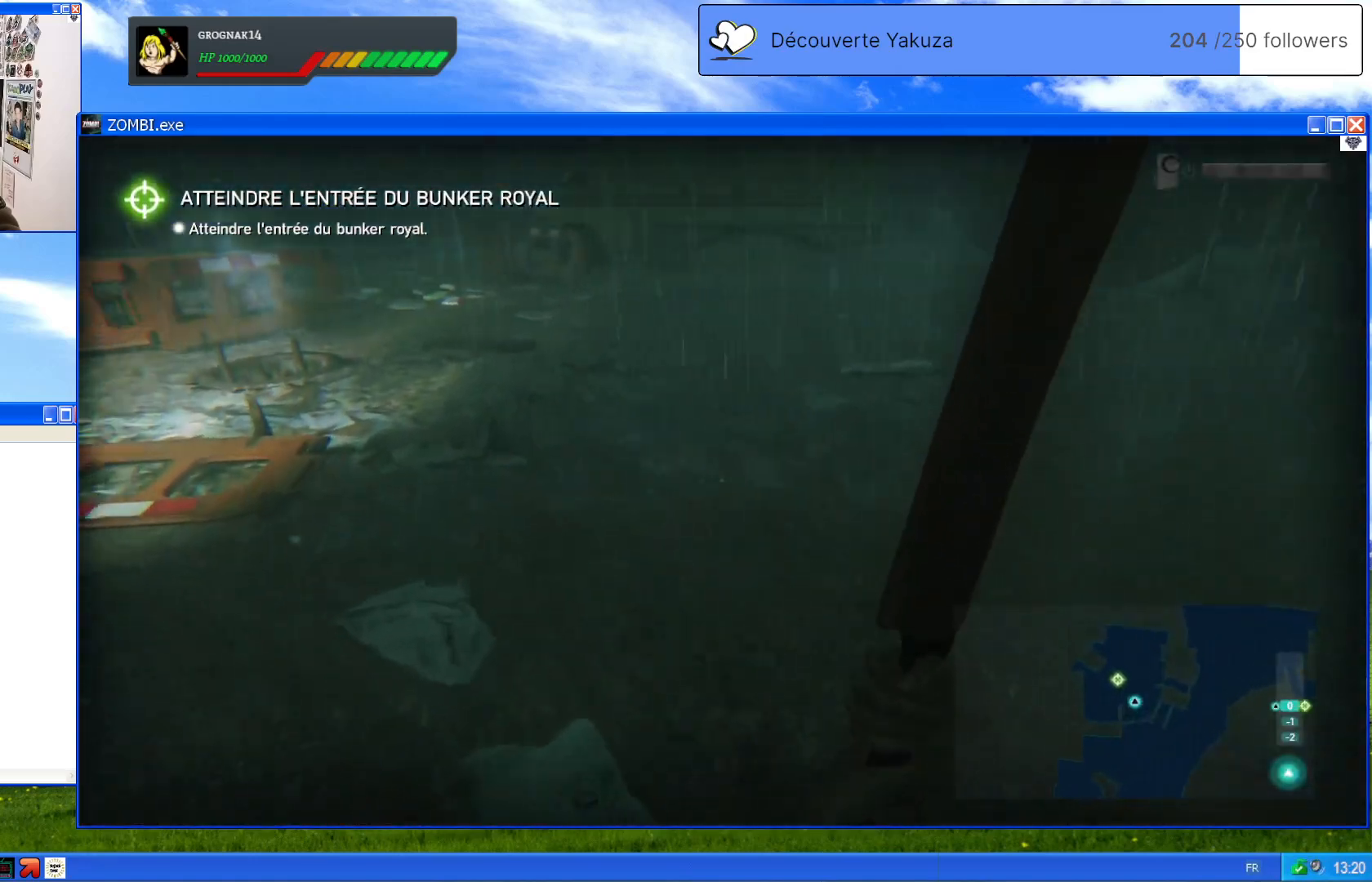
{"dt_ms": 500, "buttons": [], "left_stick": "up-left", "right_stick": "down-left", "events": [[160, "right_stick", "center"], [340, "right_stick", "down-left"]]}
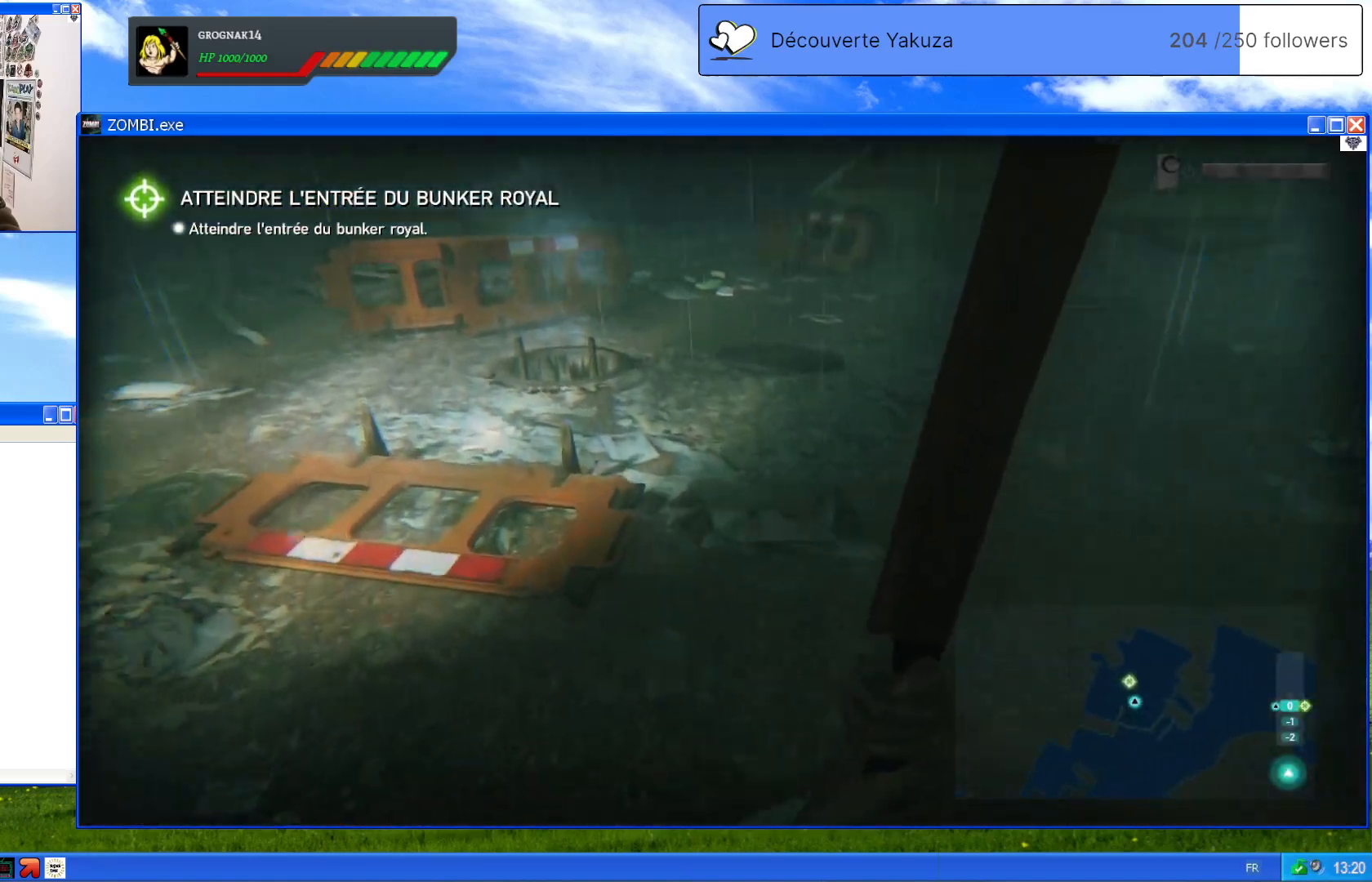
{"dt_ms": 1000, "buttons": [], "left_stick": "up", "right_stick": "center", "events": [[20, "right_stick", "center"], [520, "right_stick", "down"], [660, "left_stick", "up"], [740, "right_stick", "down-right"], [920, "right_stick", "center"]]}
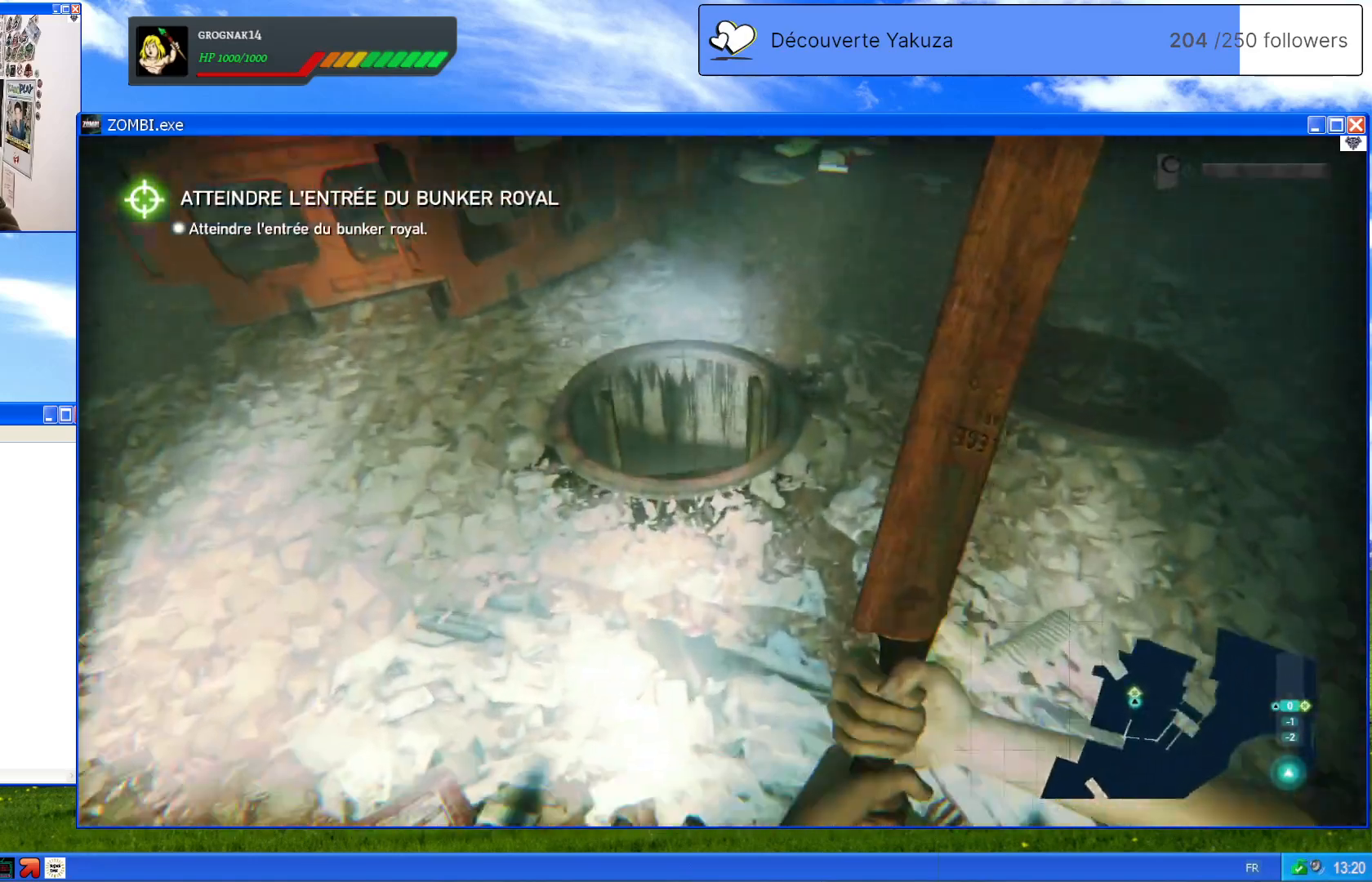
{"dt_ms": 500, "buttons": [], "left_stick": "center", "right_stick": "center", "events": [[280, "left_stick", "center"]]}
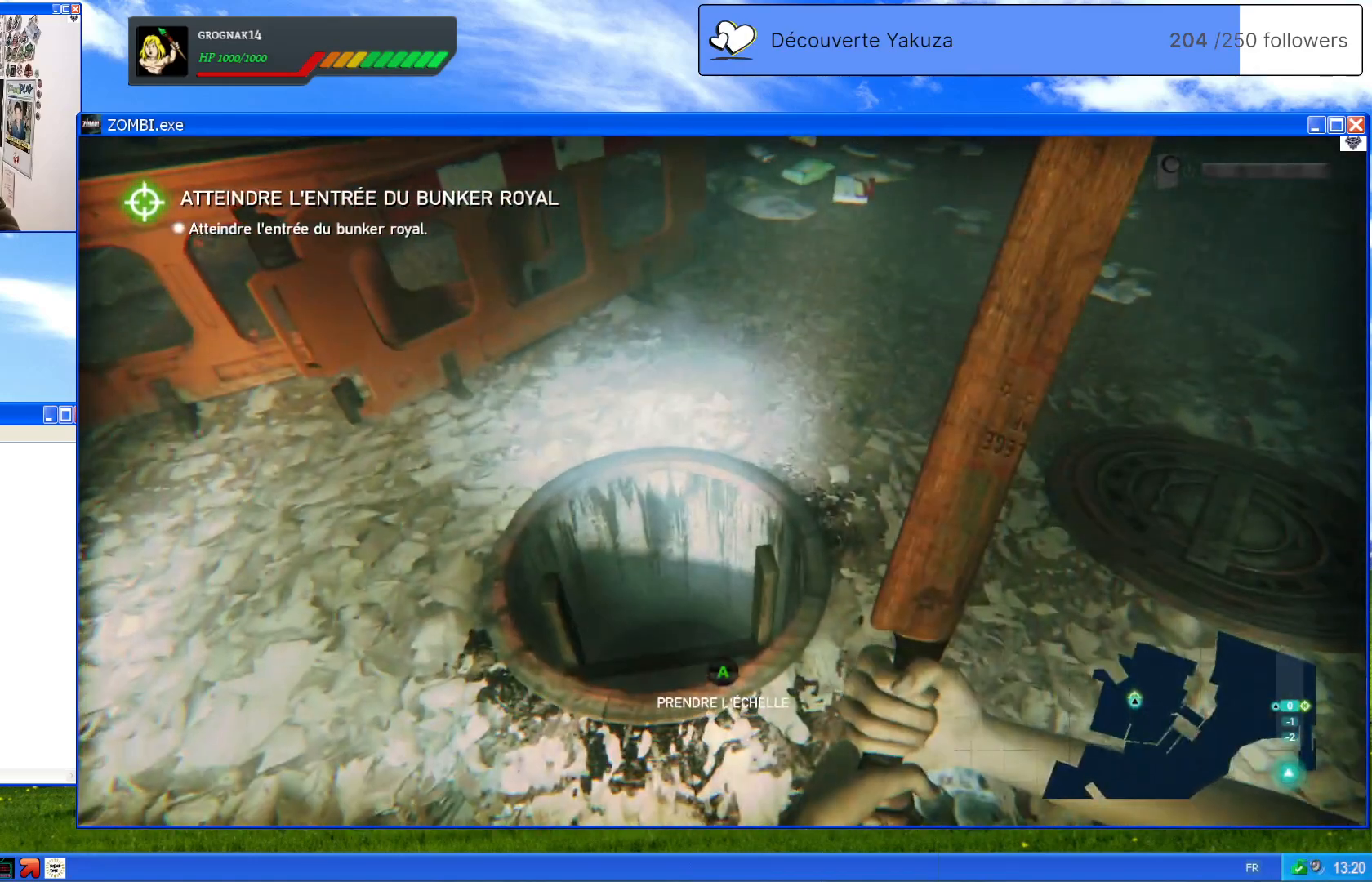
{"dt_ms": 500, "buttons": [], "left_stick": "center", "right_stick": "center", "events": [[120, "right_stick", "down-left"], [420, "right_stick", "center"]]}
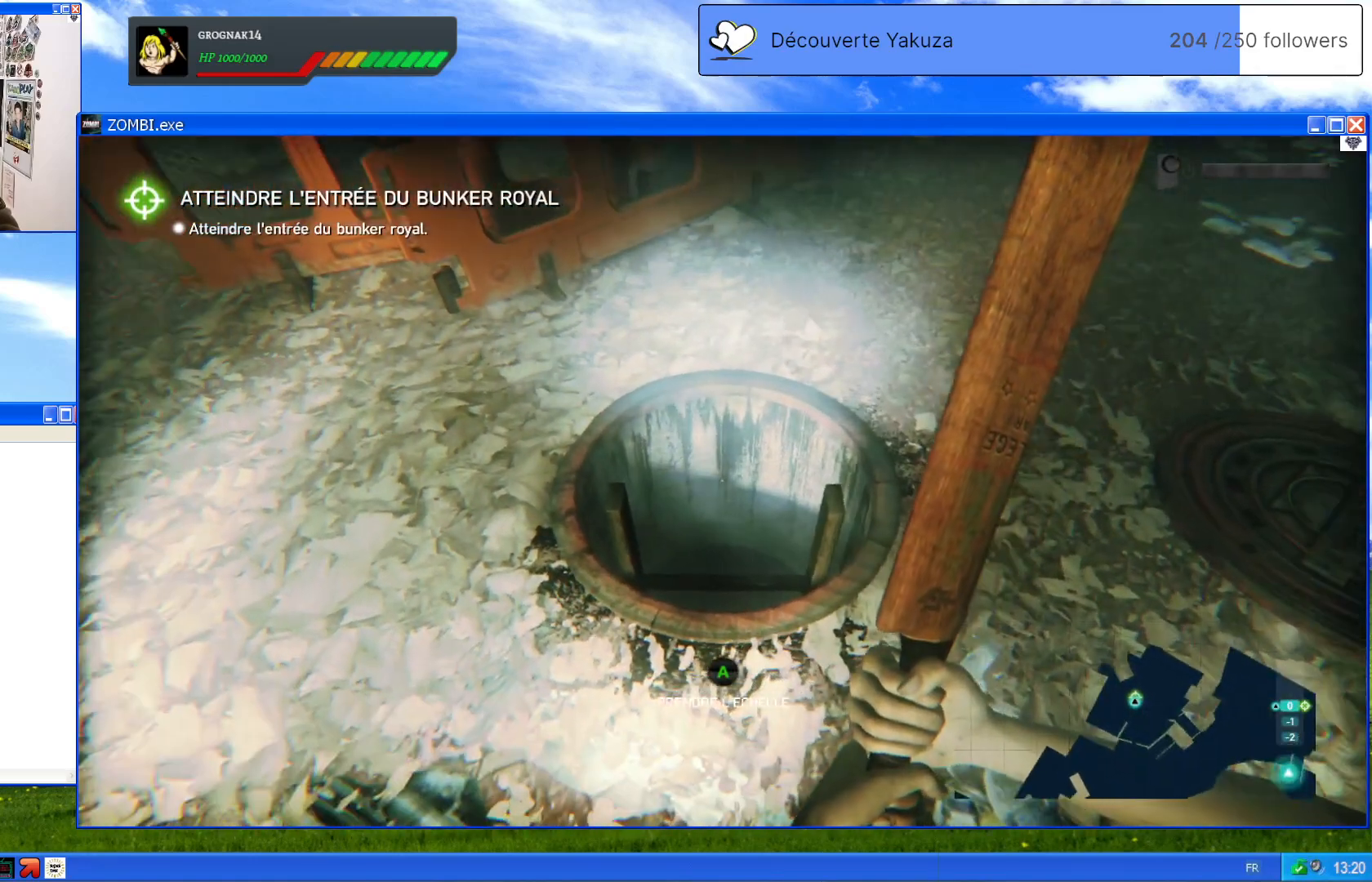
{"dt_ms": 500, "buttons": [], "left_stick": "center", "right_stick": "center", "events": []}
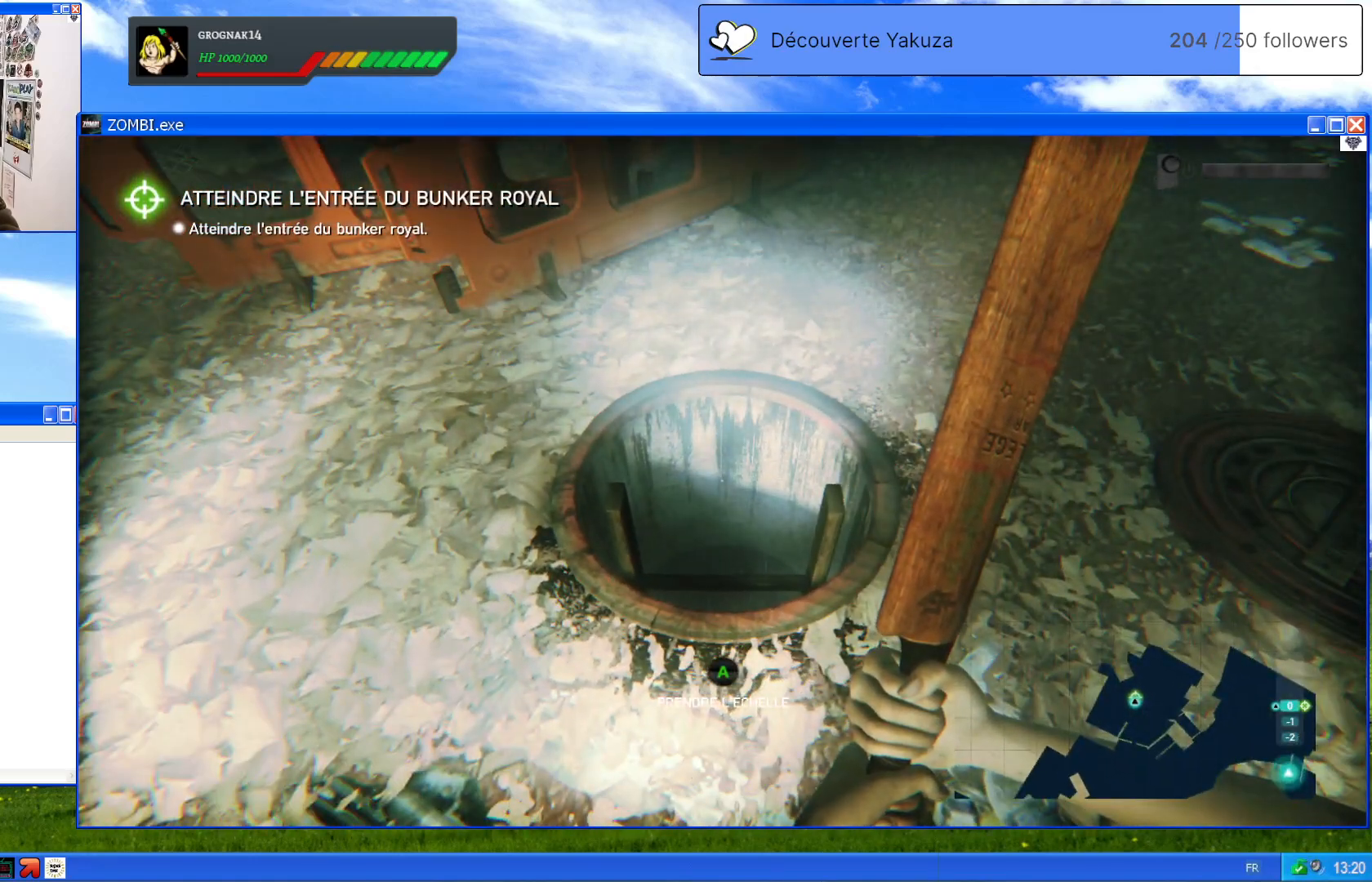
{"dt_ms": 500, "buttons": [], "left_stick": "center", "right_stick": "center", "events": []}
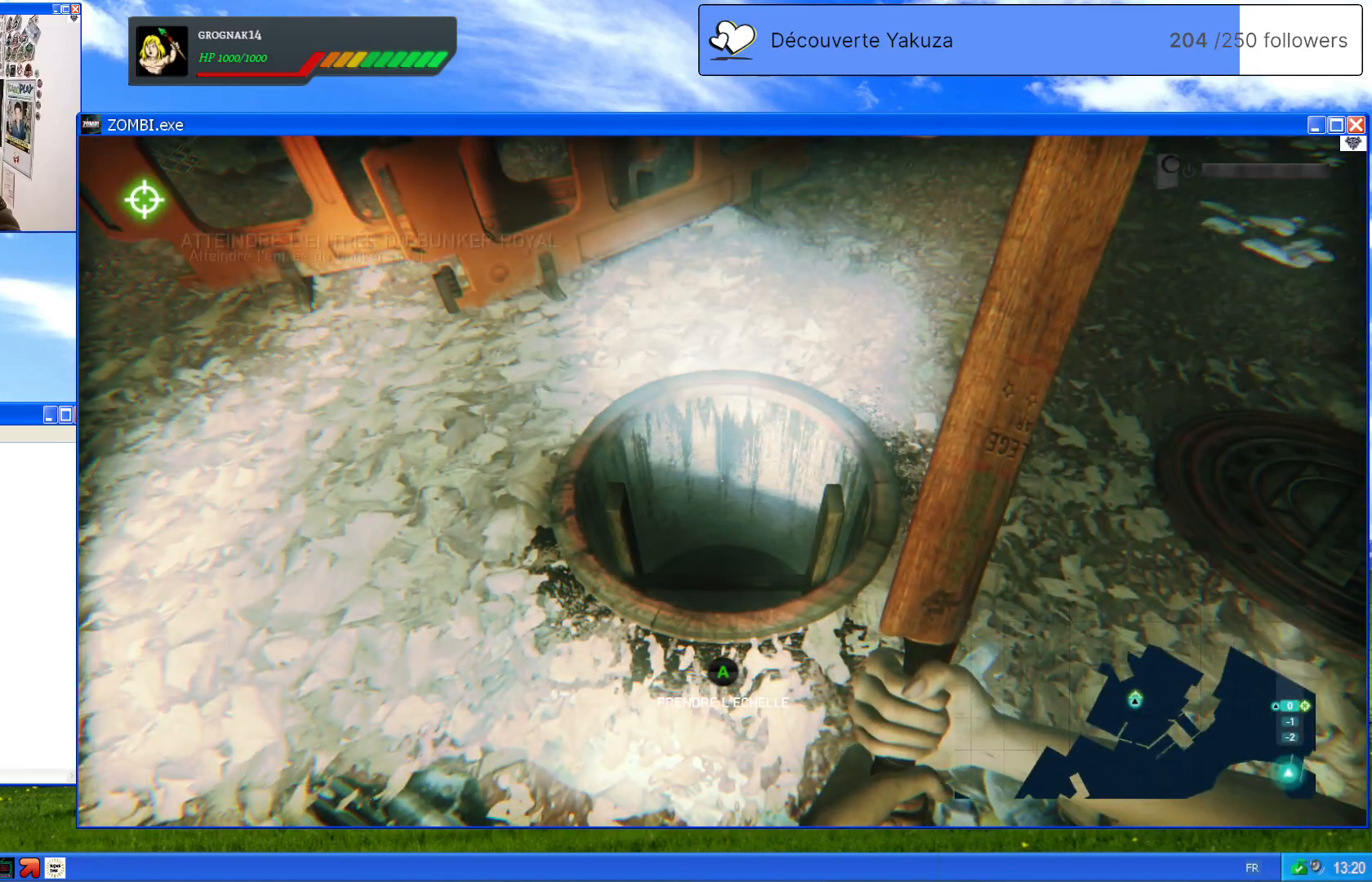
{"dt_ms": 500, "buttons": [], "left_stick": "center", "right_stick": "center", "events": []}
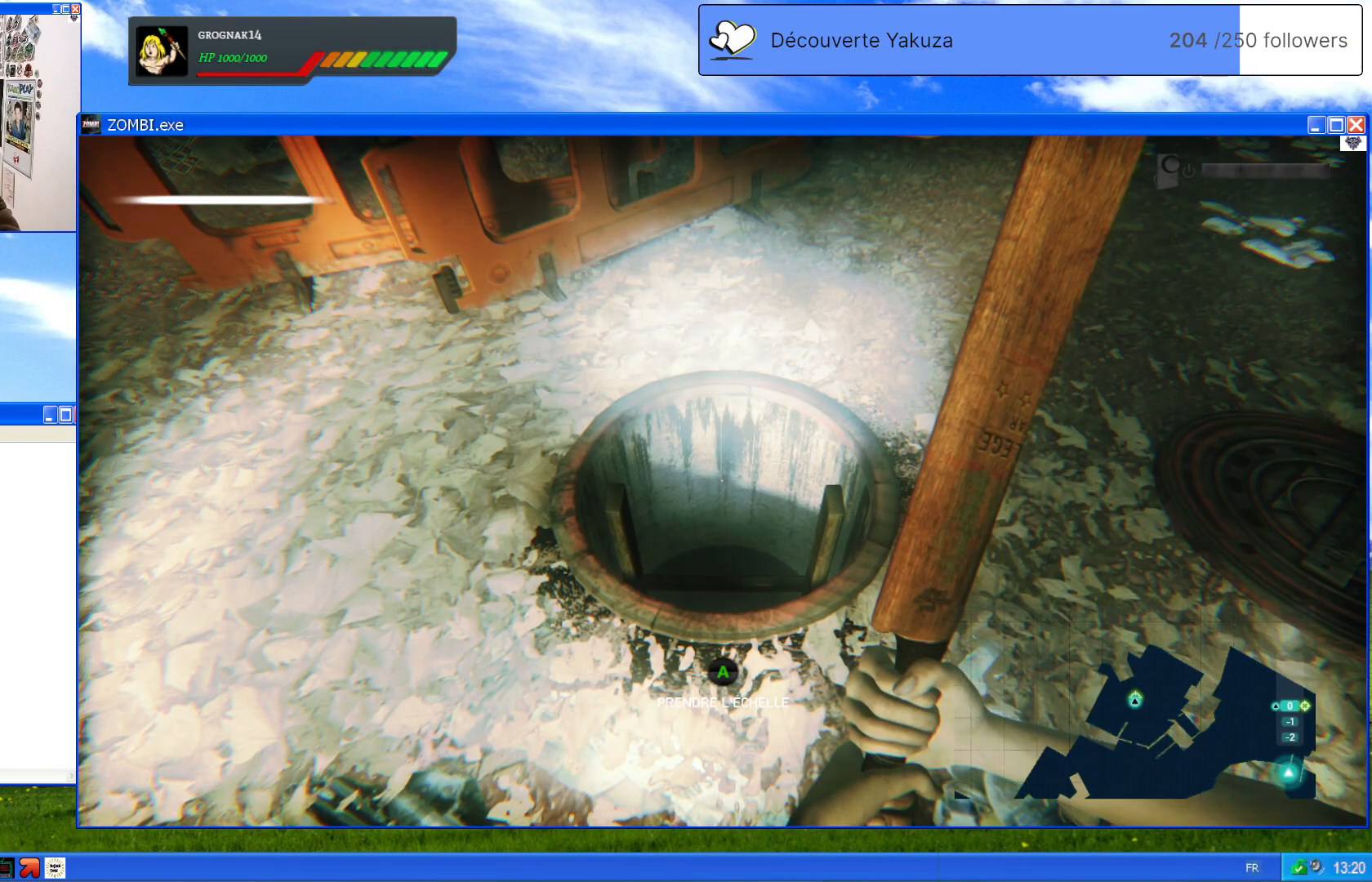
{"dt_ms": 500, "buttons": [], "left_stick": "center", "right_stick": "center", "events": []}
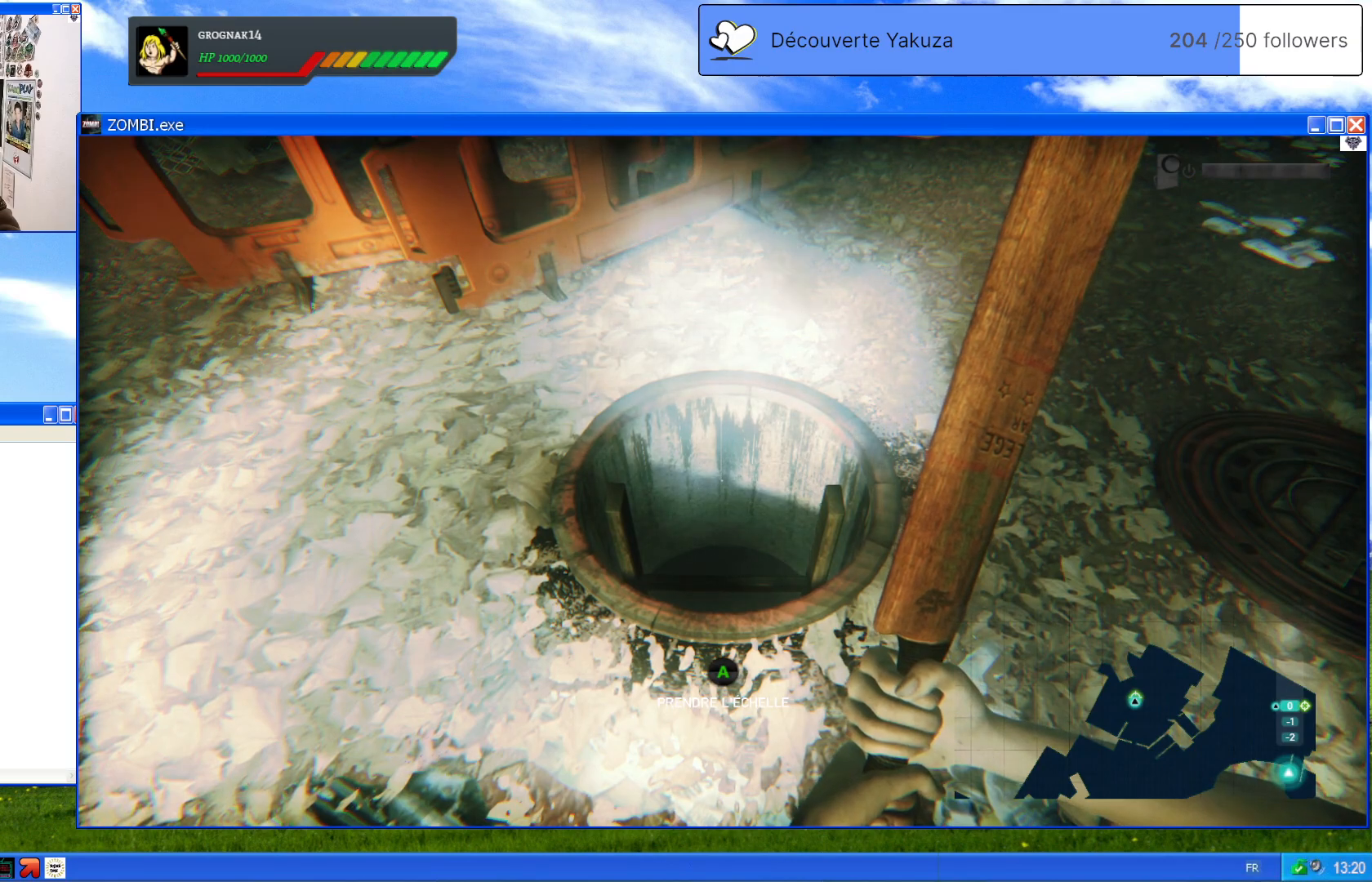
{"dt_ms": 500, "buttons": [], "left_stick": "center", "right_stick": "center", "events": [[100, "A", "down"], [200, "A", "up"]]}